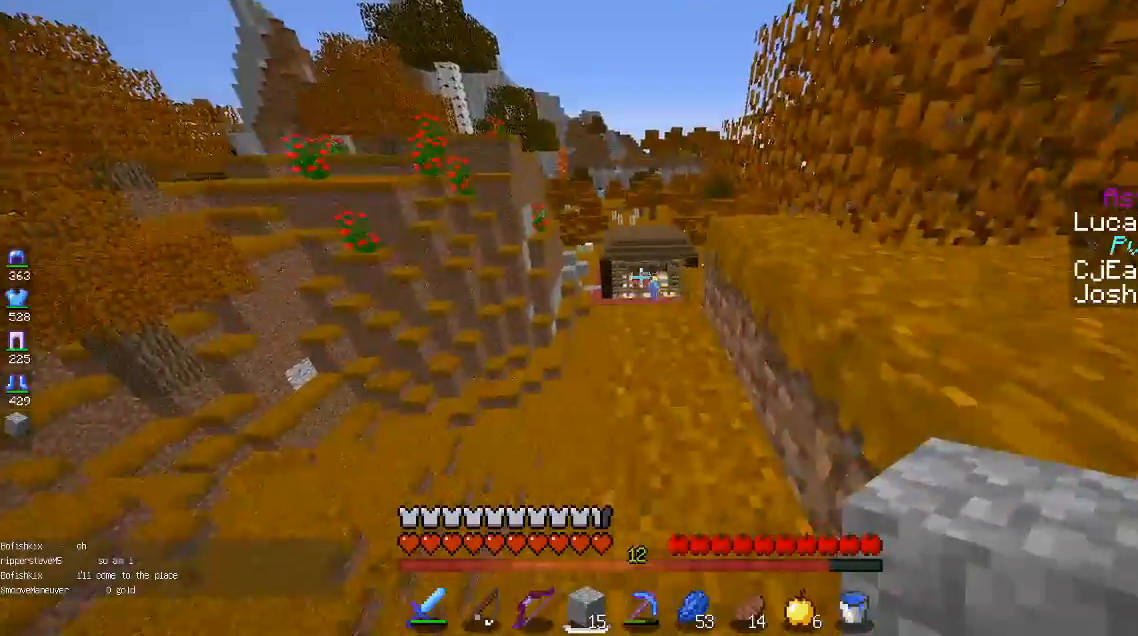
Gameplay with keyboard and mouse; each line is a JSON object with the keys and mouse buttons held at the frame after it. "events" lists presses ("down") and releases ("up") of "a", "d", "s", "space", "w", "mouse_left" and "mouse_right" between this image and that frame as [ms after this image, input, new state], when the widget could be followed in between. "mouse_left", "mouse_right" = the "left", "right" buttons of the "mouse" list. No other keys are recorded. Fast repeated clicks can show as one long hold. Mouse movement is not recorded.
{"keys": [], "mouse": [], "events": [[267, "w", "up"]]}
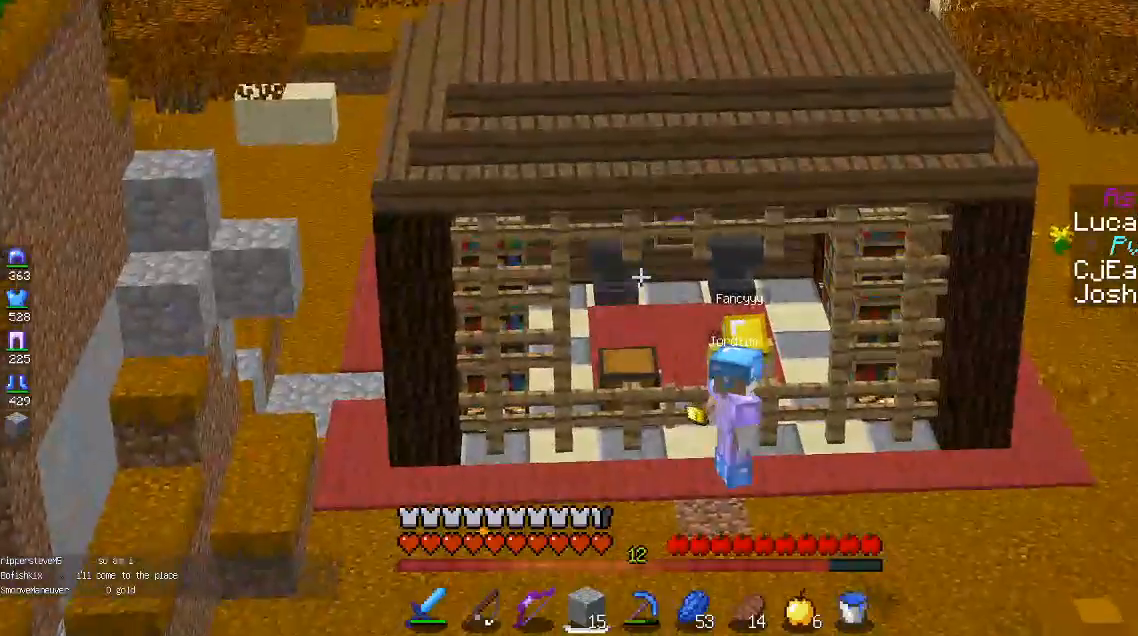
{"keys": [], "mouse": [], "events": []}
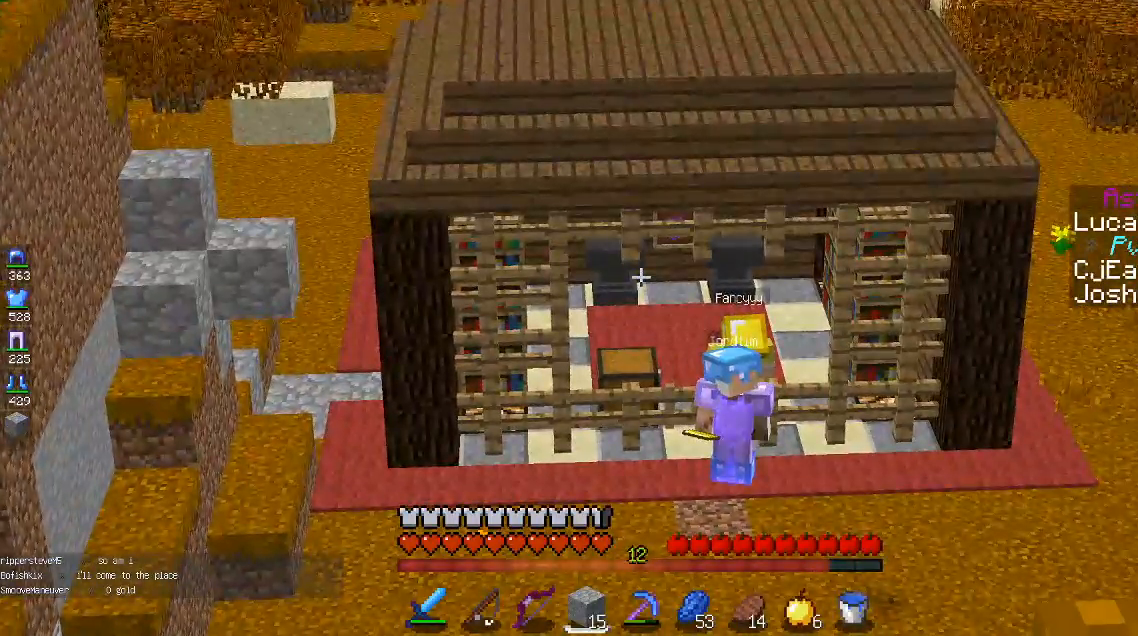
{"keys": [], "mouse": [], "events": []}
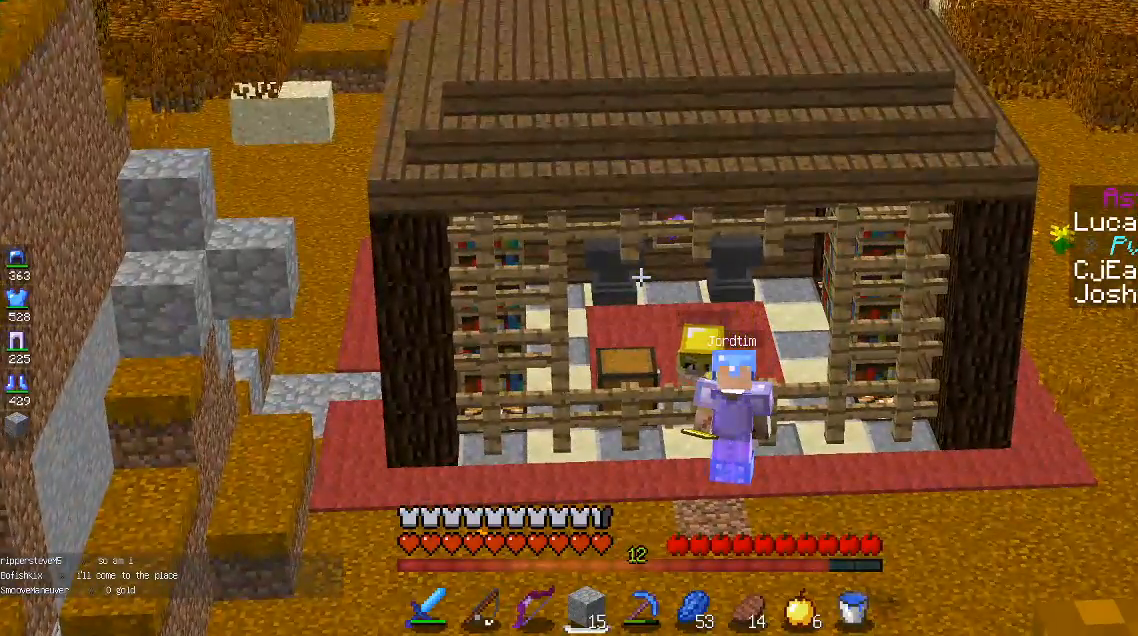
{"keys": [], "mouse": [], "events": []}
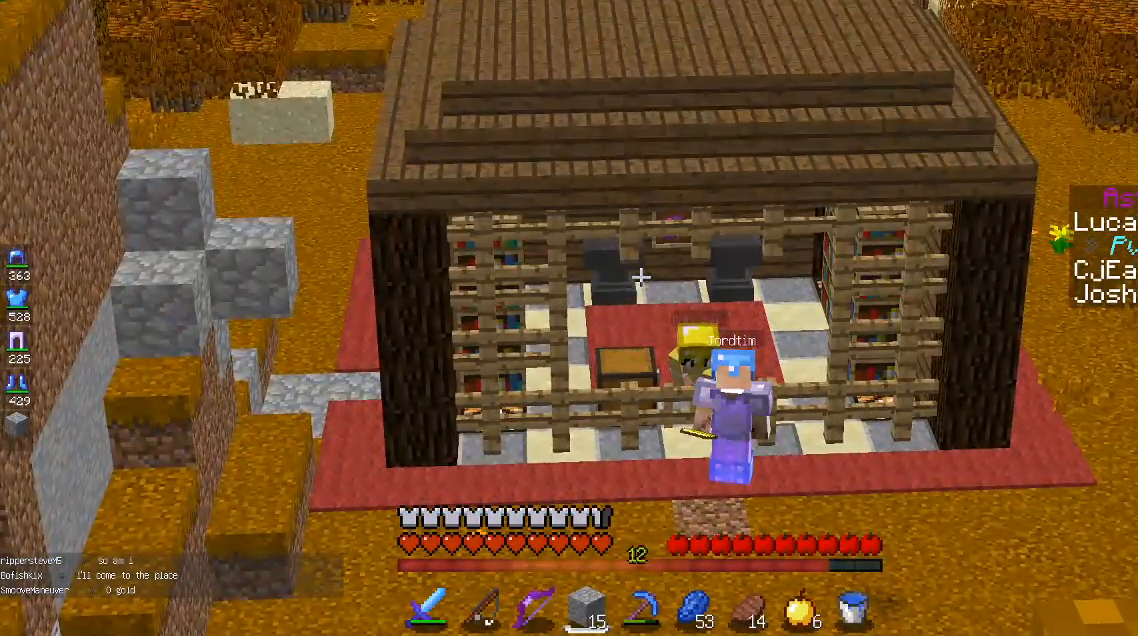
{"keys": [], "mouse": [], "events": []}
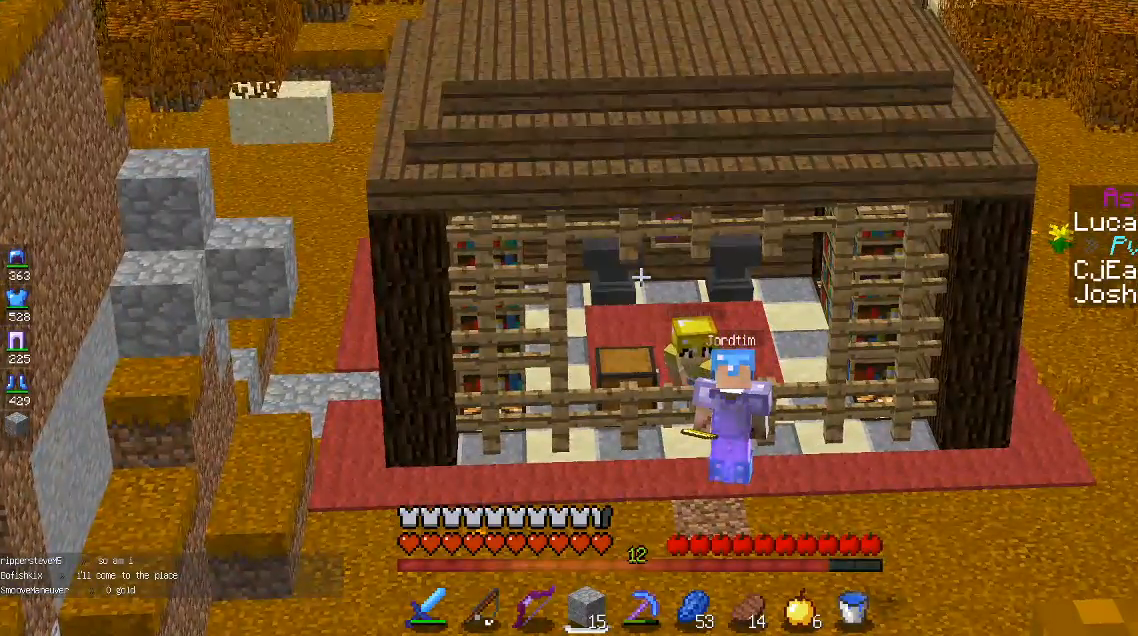
{"keys": [], "mouse": [], "events": []}
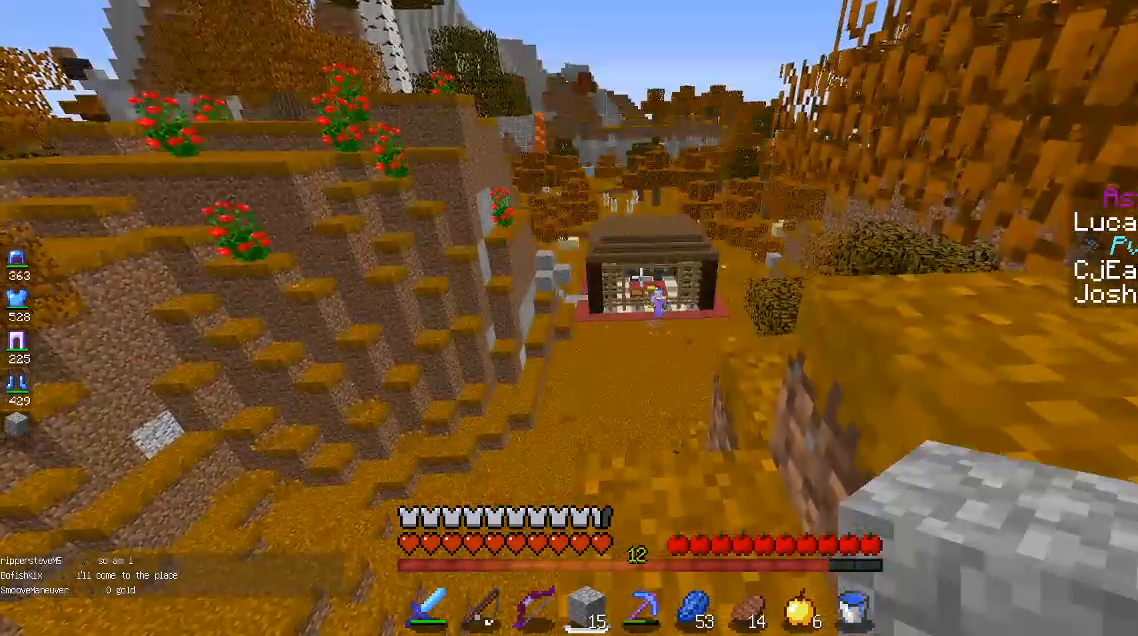
{"keys": [], "mouse": [], "events": []}
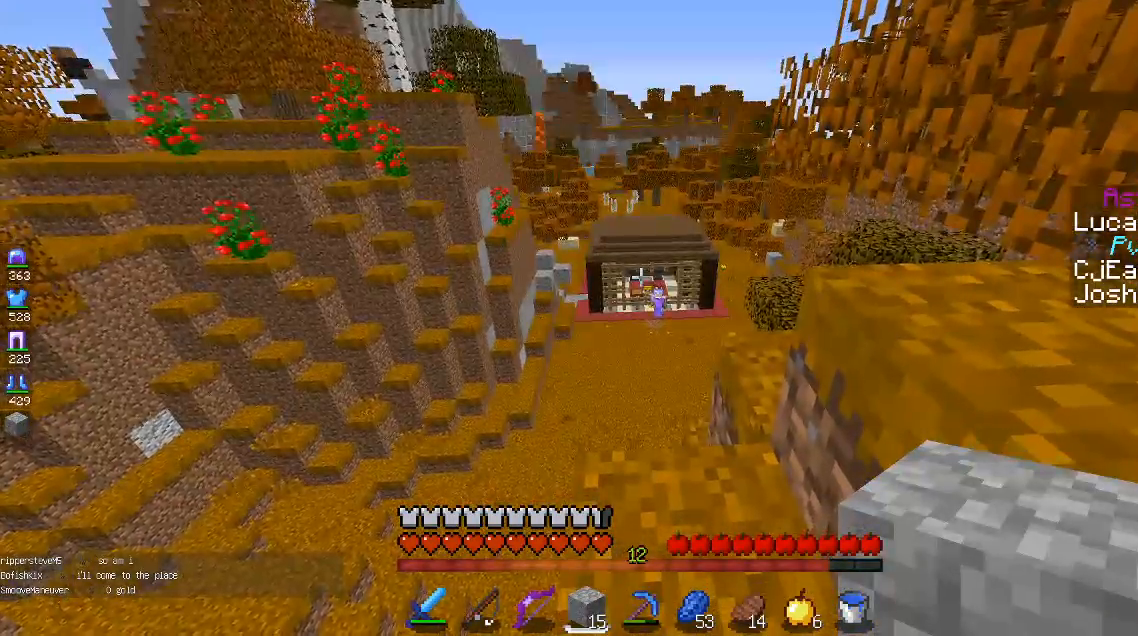
{"keys": [], "mouse": [], "events": []}
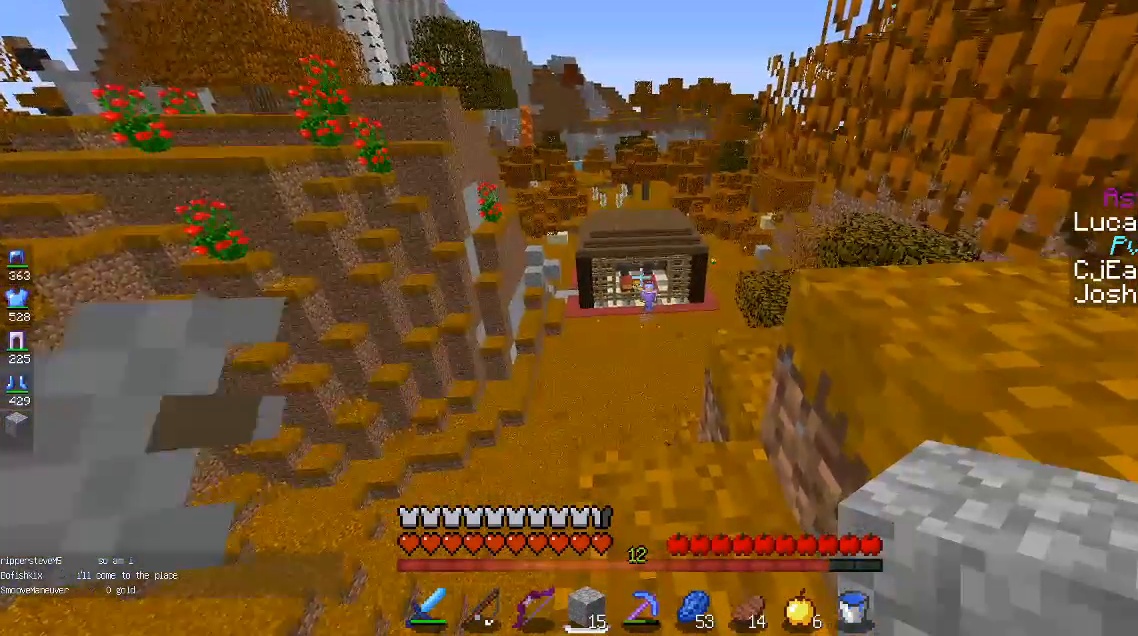
{"keys": [], "mouse": [], "events": []}
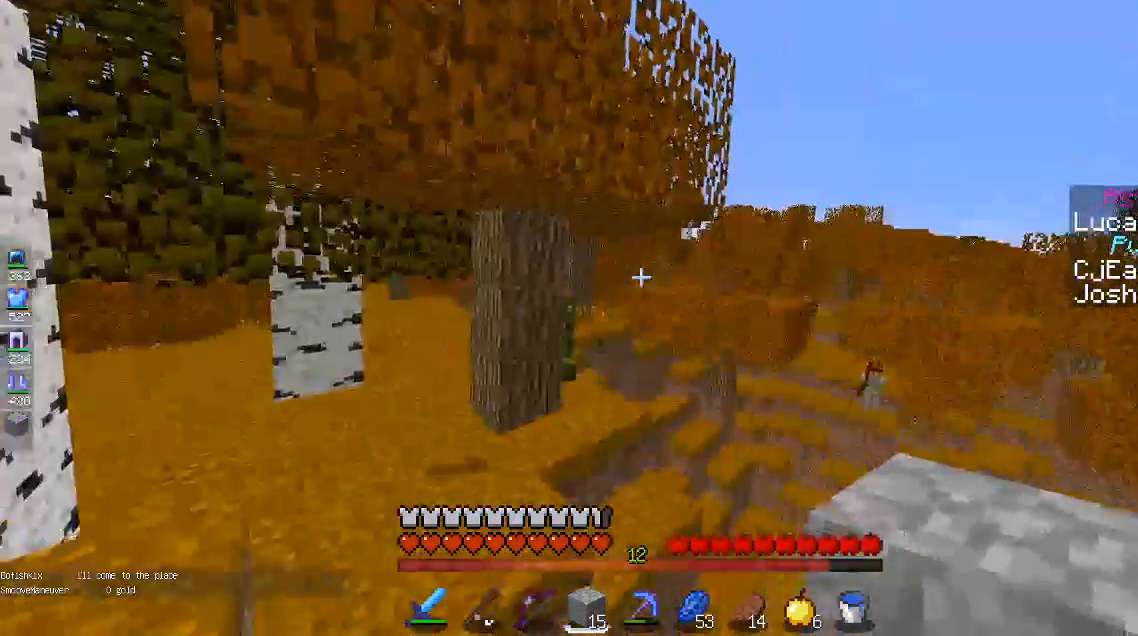
{"keys": ["w"], "mouse": [], "events": [[50, "w", "down"]]}
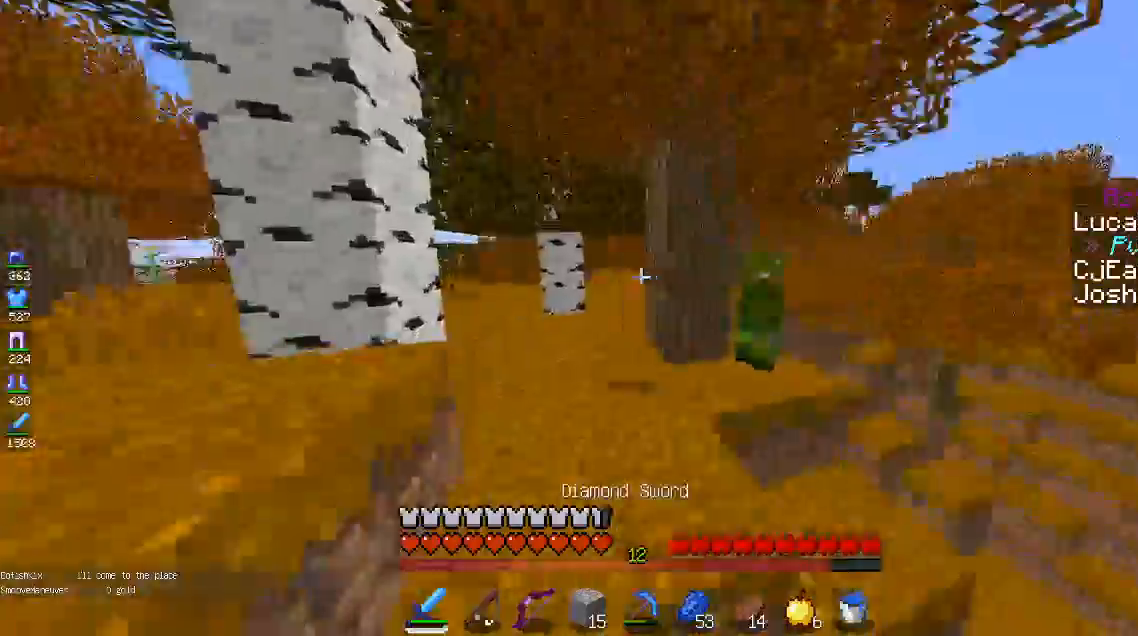
{"keys": ["w"], "mouse": [], "events": [[150, "space", "down"], [417, "space", "up"]]}
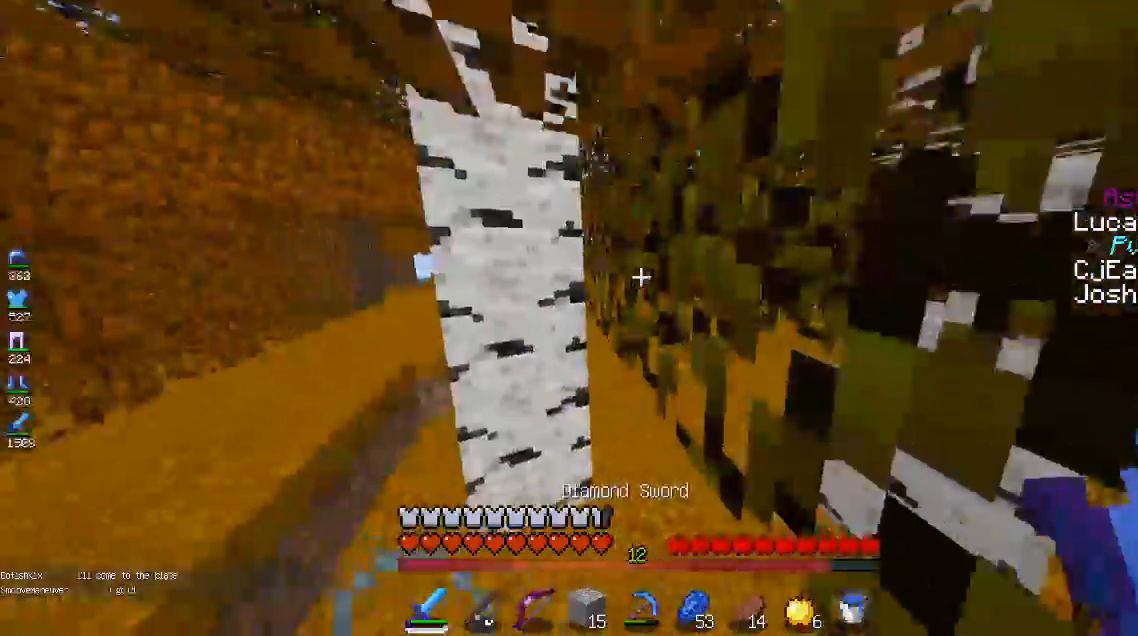
{"keys": ["space", "w"], "mouse": [], "events": [[450, "space", "down"]]}
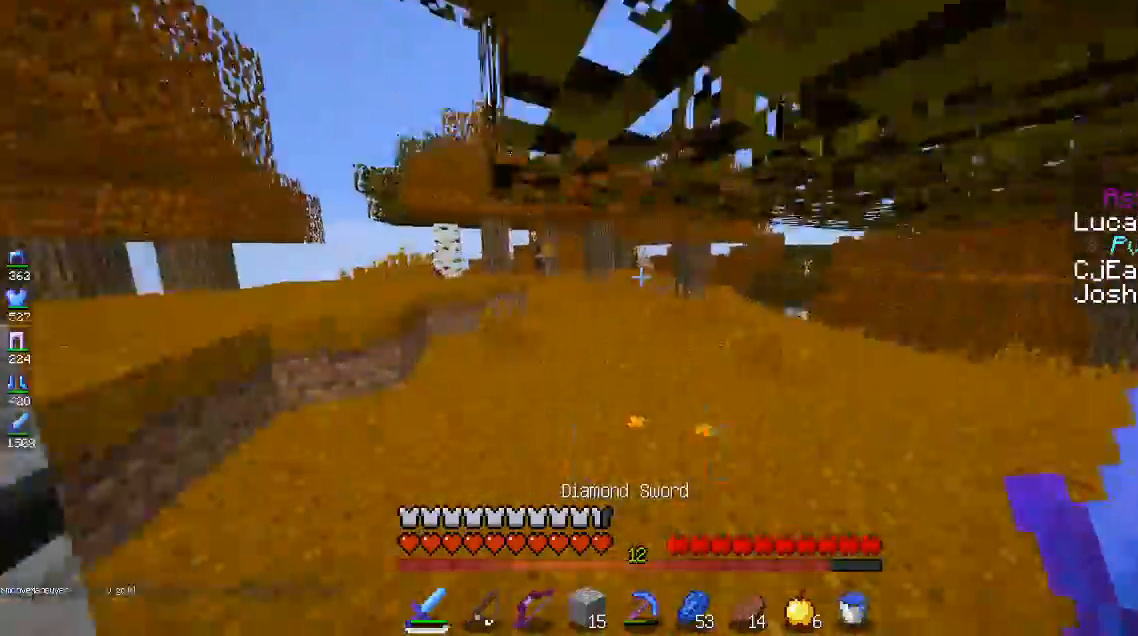
{"keys": ["w"], "mouse": [], "events": [[283, "space", "up"]]}
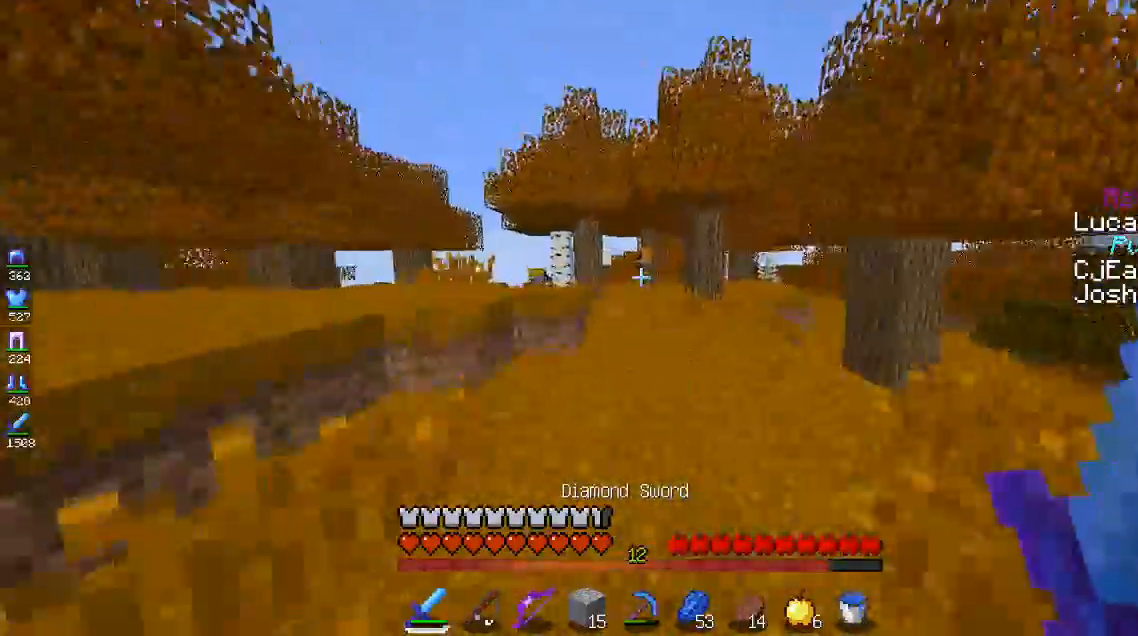
{"keys": ["space", "w"], "mouse": [], "events": [[133, "space", "down"]]}
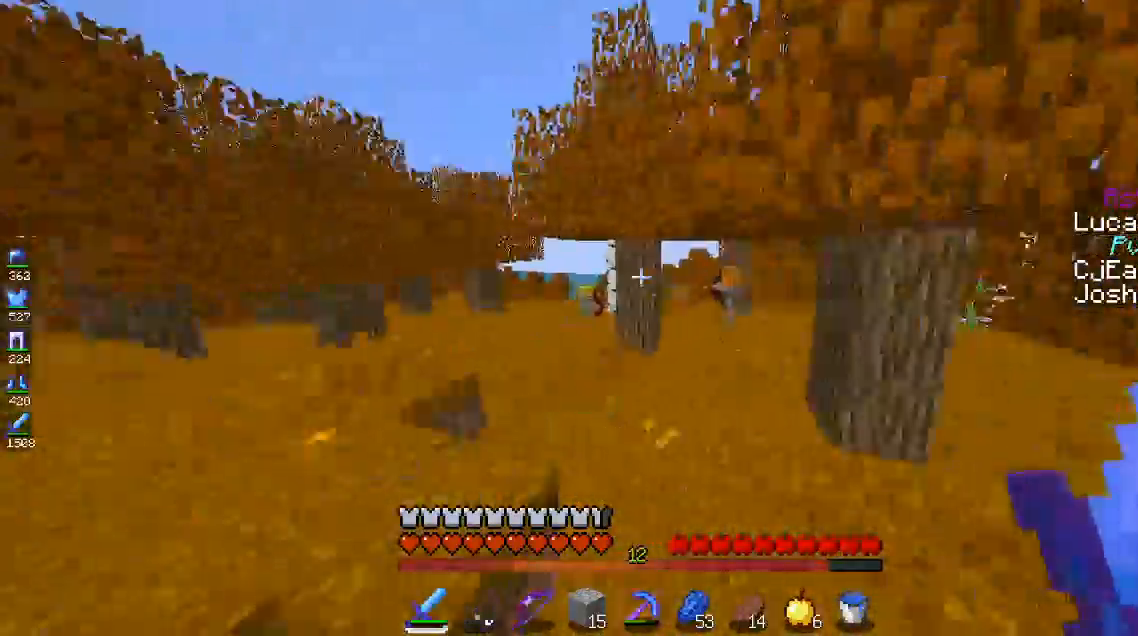
{"keys": ["w"], "mouse": [], "events": [[83, "space", "up"]]}
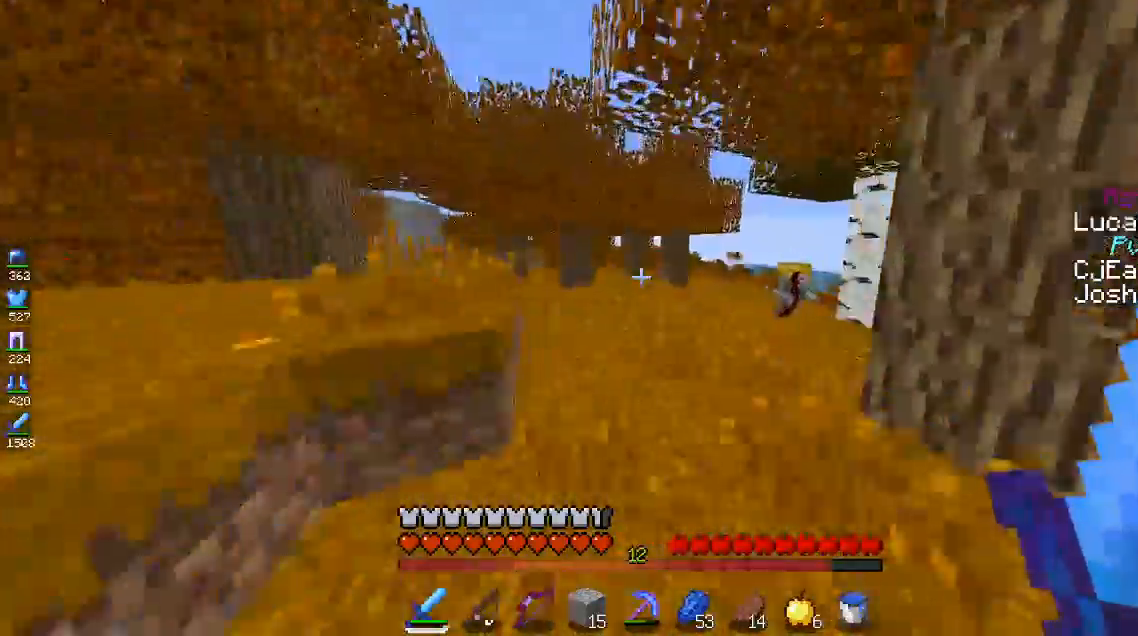
{"keys": ["a", "space", "w"], "mouse": [], "events": [[250, "space", "down"], [400, "a", "down"]]}
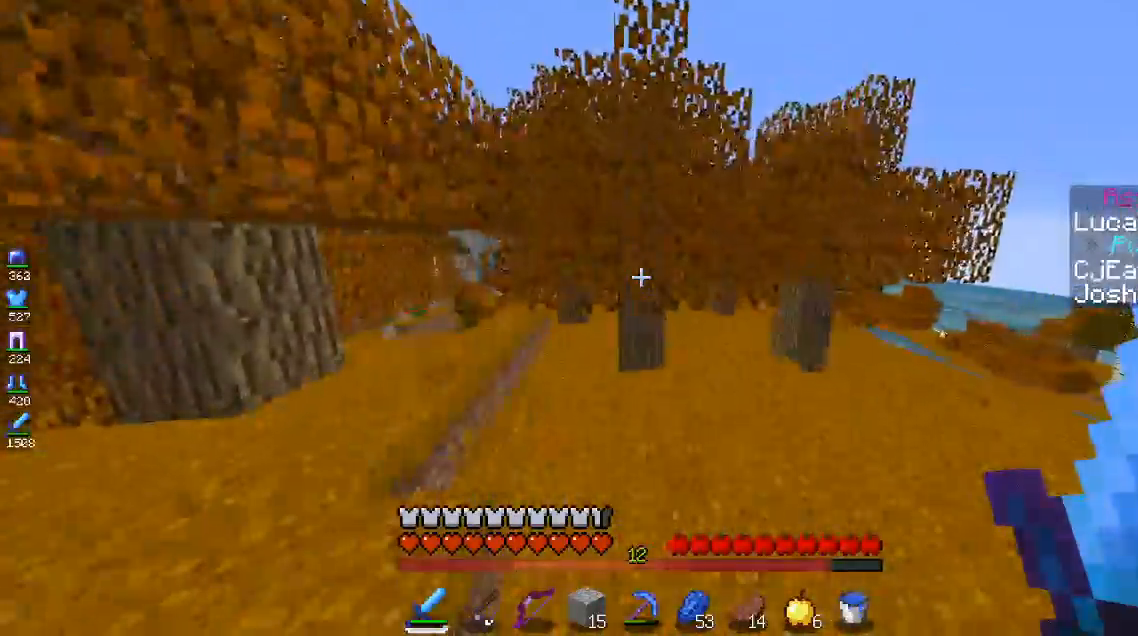
{"keys": ["space", "w"], "mouse": [], "events": [[117, "a", "up"], [117, "space", "up"], [450, "space", "down"]]}
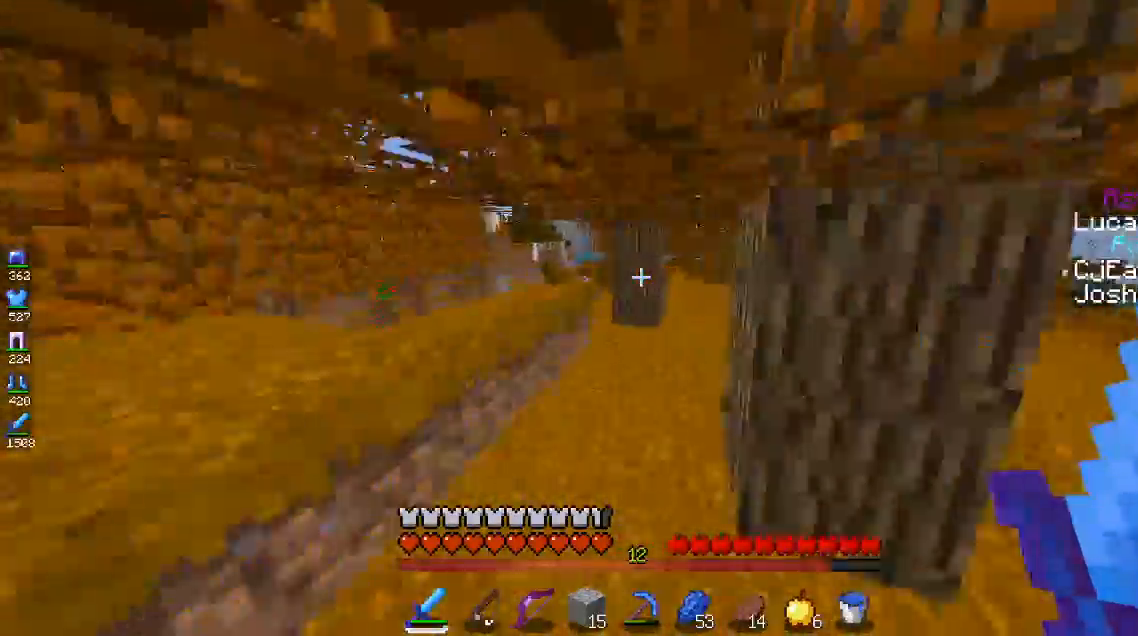
{"keys": ["w"], "mouse": [], "events": [[433, "space", "up"]]}
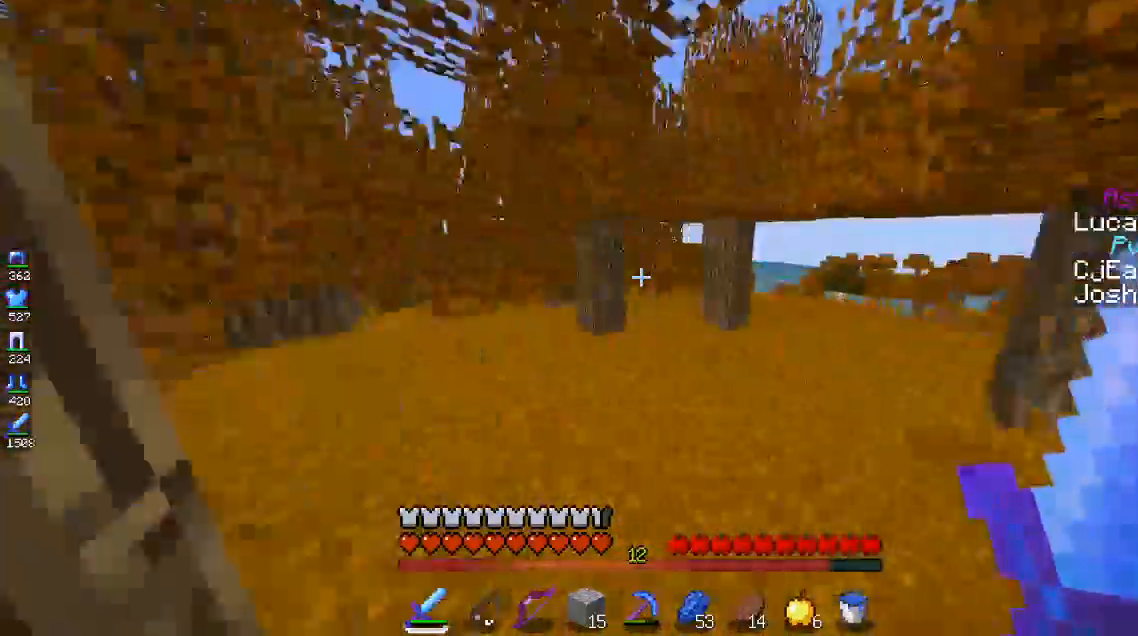
{"keys": ["a", "w"], "mouse": [], "events": [[483, "a", "down"]]}
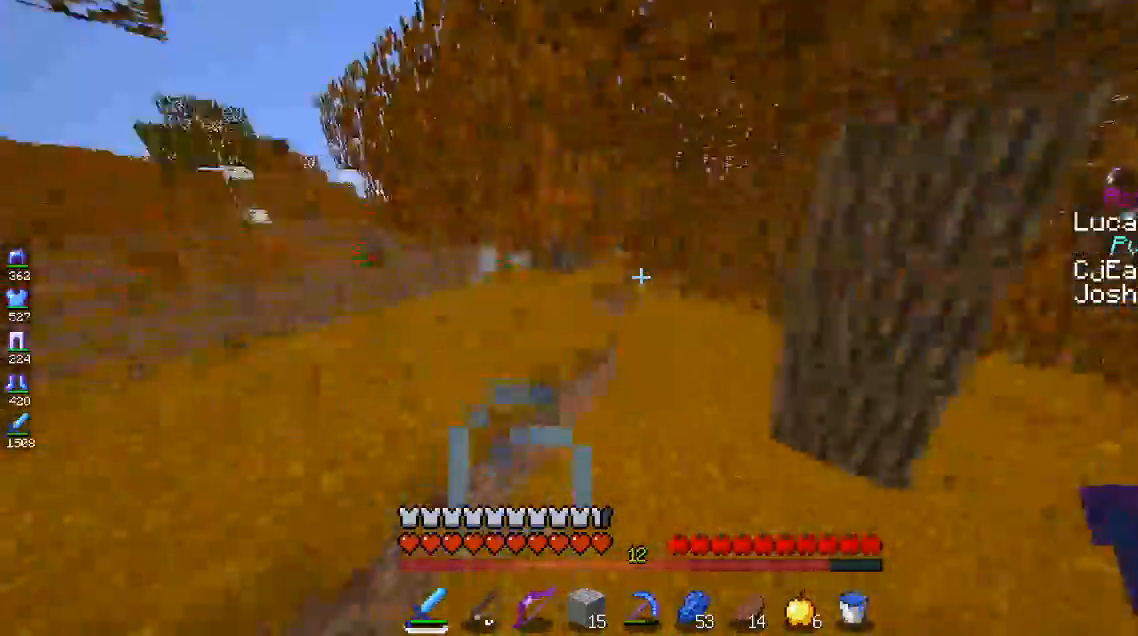
{"keys": ["w"], "mouse": [], "events": [[300, "a", "up"]]}
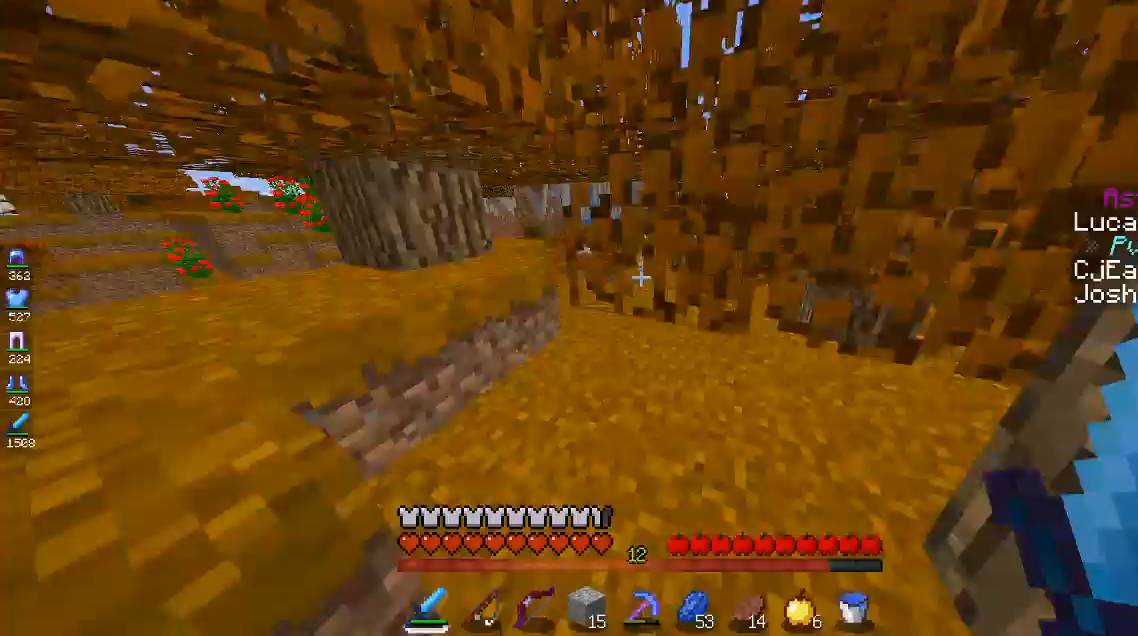
{"keys": ["w"], "mouse": [], "events": [[17, "a", "down"], [367, "a", "up"]]}
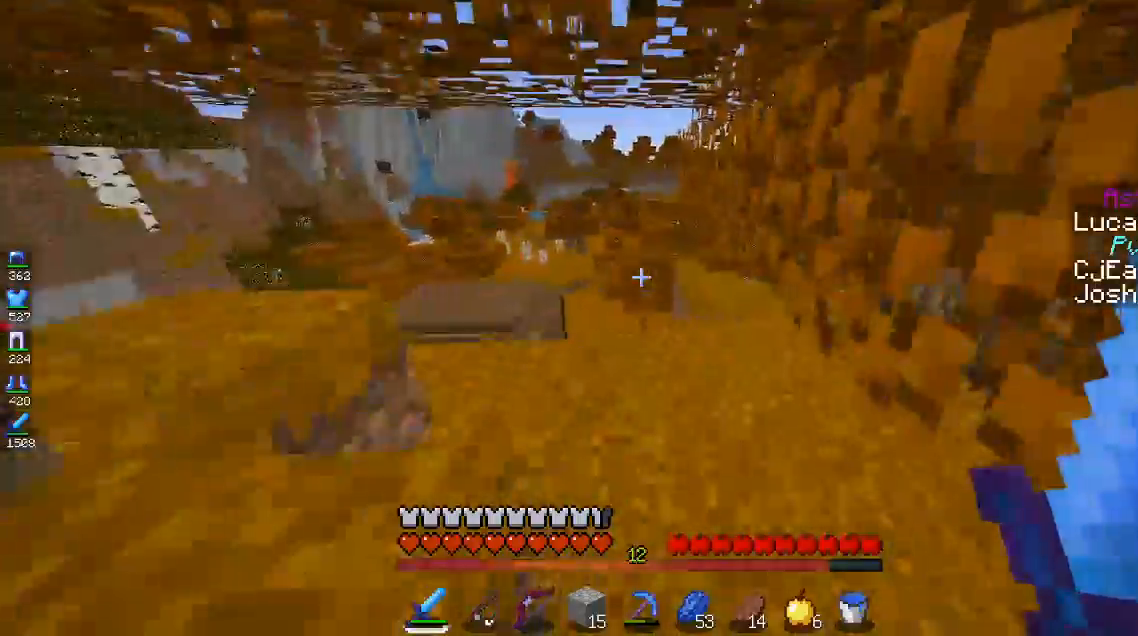
{"keys": ["w"], "mouse": [], "events": [[200, "w", "up"], [283, "w", "down"]]}
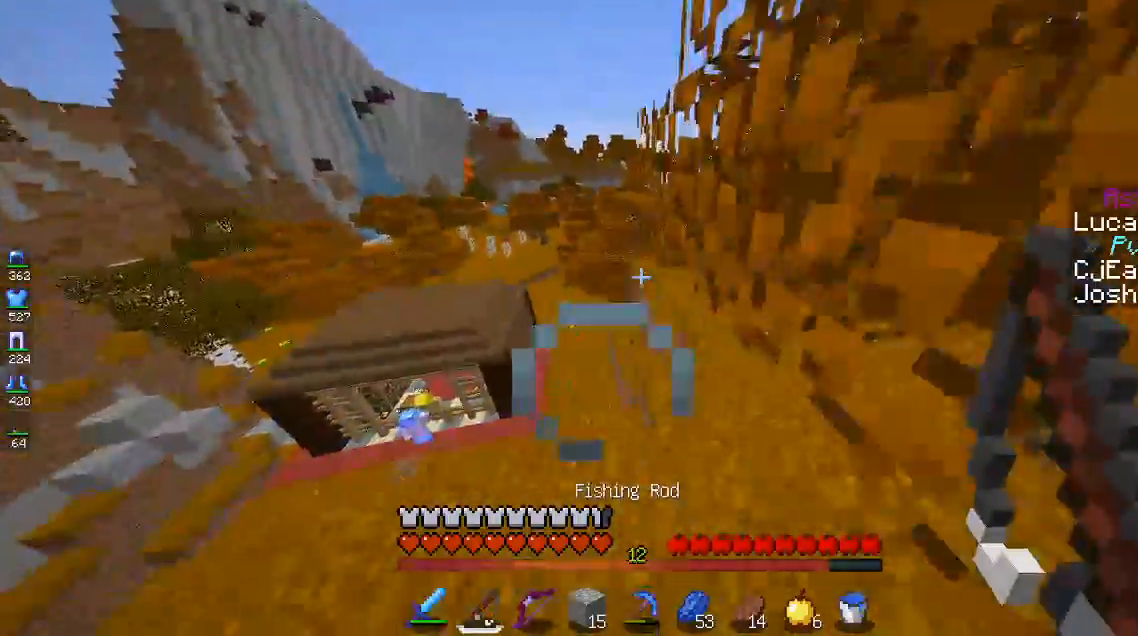
{"keys": ["w"], "mouse": [], "events": [[217, "w", "up"], [333, "w", "down"]]}
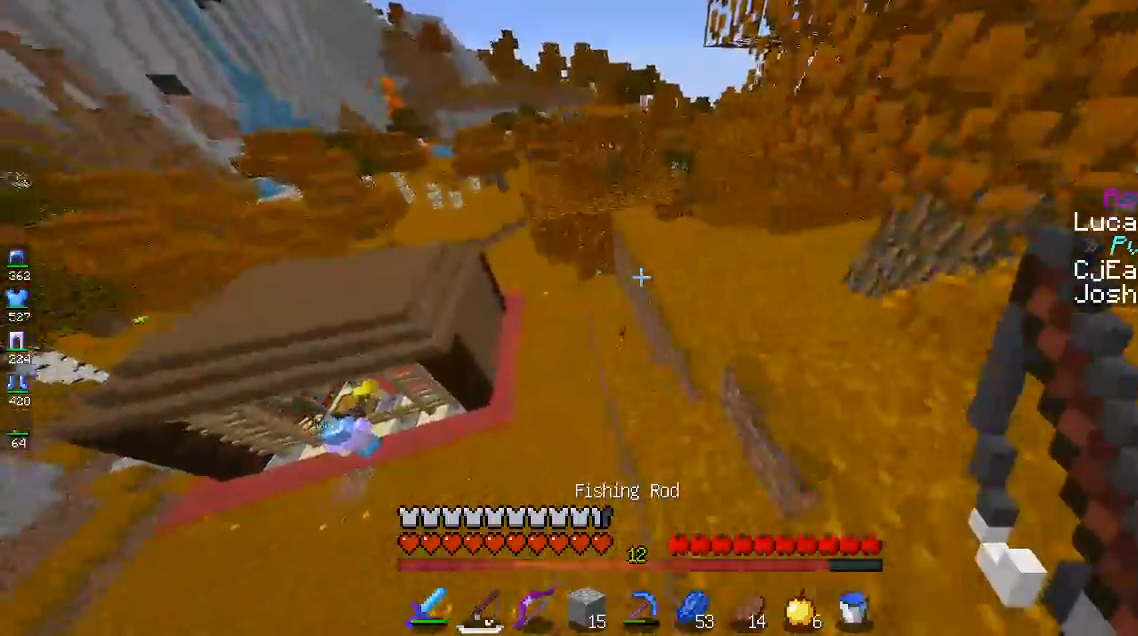
{"keys": ["w"], "mouse": [], "events": [[200, "w", "up"], [317, "w", "down"]]}
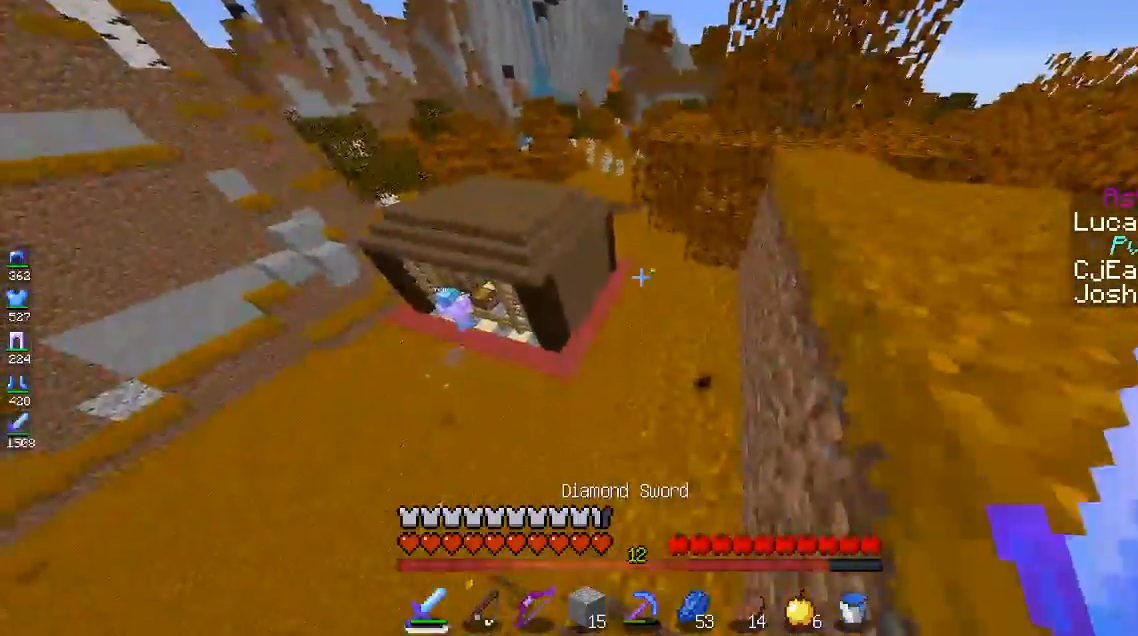
{"keys": [], "mouse": [], "events": [[117, "w", "up"], [250, "a", "down"], [500, "a", "up"]]}
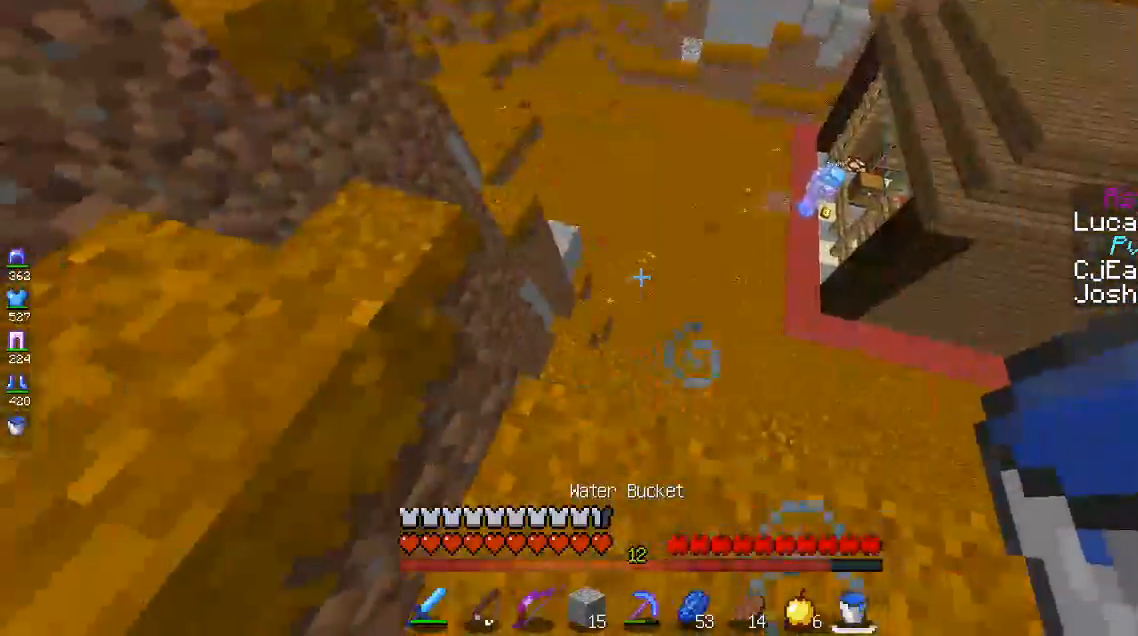
{"keys": ["a", "w"], "mouse": [], "events": [[117, "w", "down"], [250, "w", "up"], [417, "a", "down"], [467, "w", "down"]]}
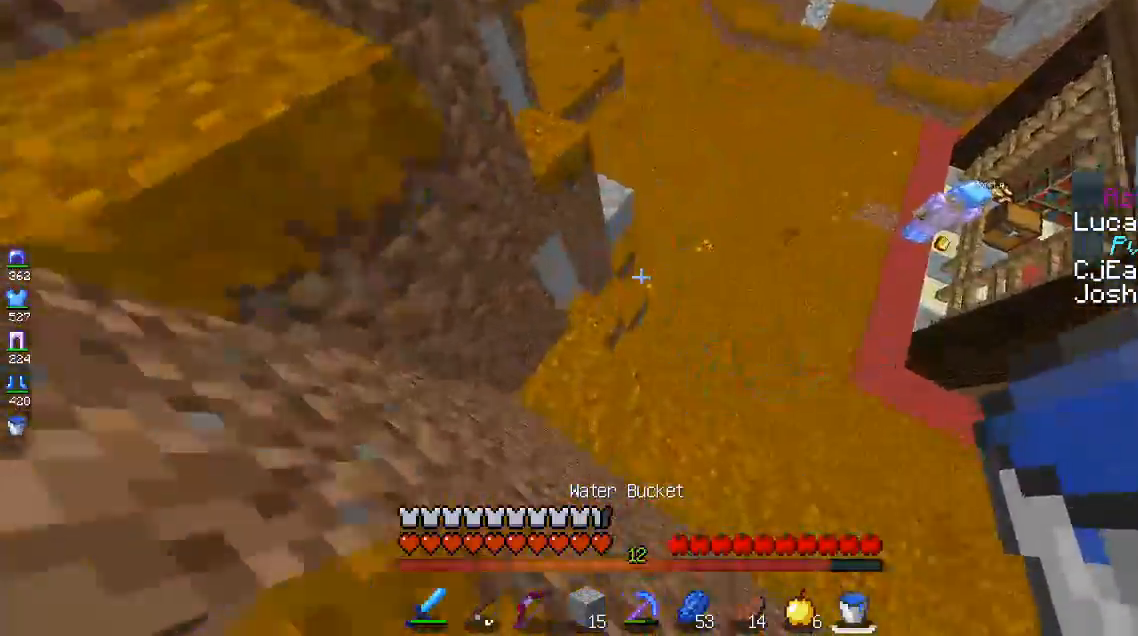
{"keys": ["w"], "mouse": [], "events": [[100, "w", "up"], [283, "a", "up"], [383, "w", "down"]]}